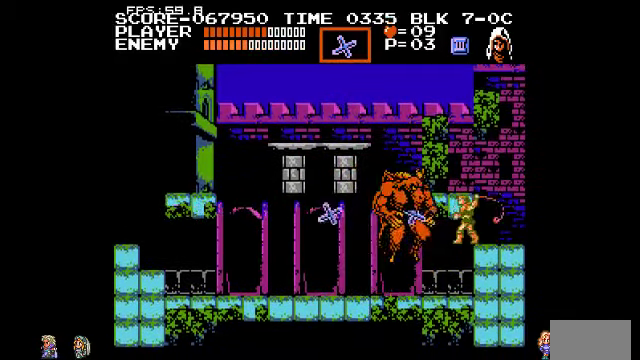
Gameplay with a controller (PlayStation layout); each line is a JSON object with the inputs held at the frame after it. "events" lists button and stick changes between this image and that frame as [ms after this image, input, new state], when the widget could be followed in between. Not read: DPAD_LEFT DPAD_RIGHT DPAD_UP L3 R3.
{"buttons": ["CIRCLE", "TRIANGLE"], "events": [[33, "TRIANGLE", "down"], [100, "TRIANGLE", "up"], [400, "CIRCLE", "down"], [500, "TRIANGLE", "down"]]}
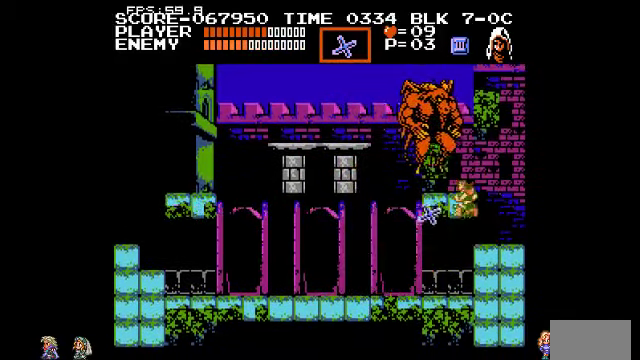
{"buttons": ["TRIANGLE"], "events": [[133, "TRIANGLE", "up"], [200, "TRIANGLE", "down"], [300, "TRIANGLE", "up"], [334, "TRIANGLE", "down"], [434, "CIRCLE", "up"]]}
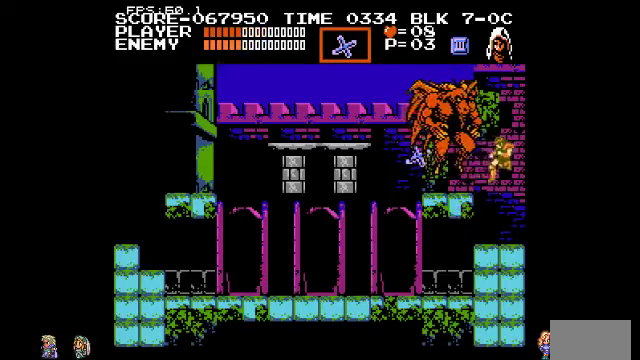
{"buttons": ["CIRCLE", "TRIANGLE"], "events": [[34, "TRIANGLE", "up"], [334, "CIRCLE", "down"], [434, "TRIANGLE", "down"]]}
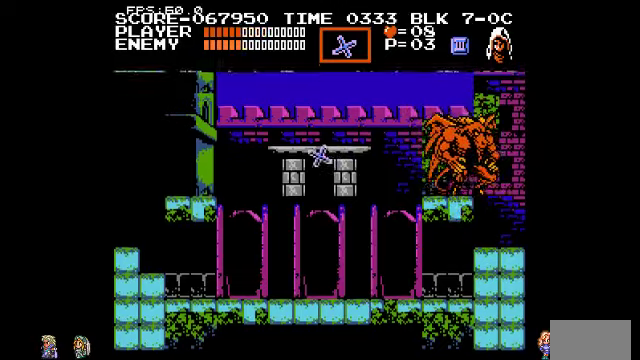
{"buttons": [], "events": [[167, "TRIANGLE", "up"], [267, "TRIANGLE", "down"], [300, "CIRCLE", "up"], [300, "TRIANGLE", "up"], [367, "TRIANGLE", "down"], [467, "TRIANGLE", "up"]]}
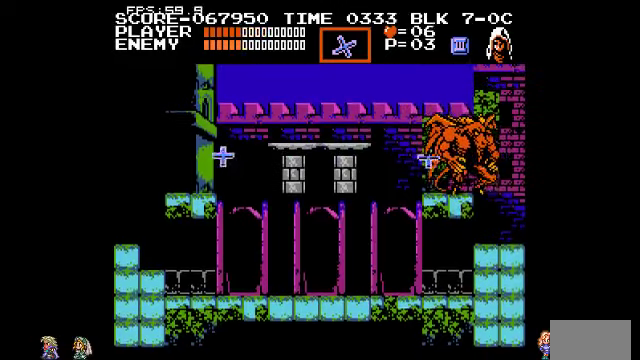
{"buttons": [], "events": []}
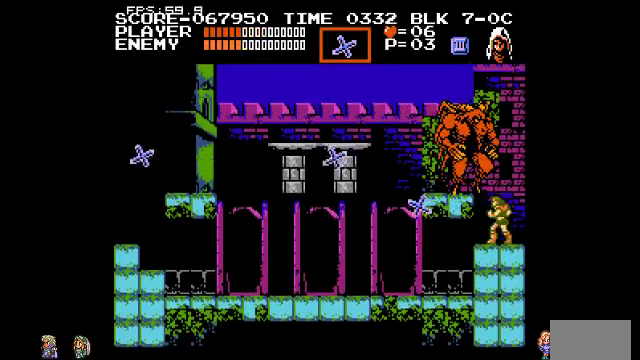
{"buttons": [], "events": []}
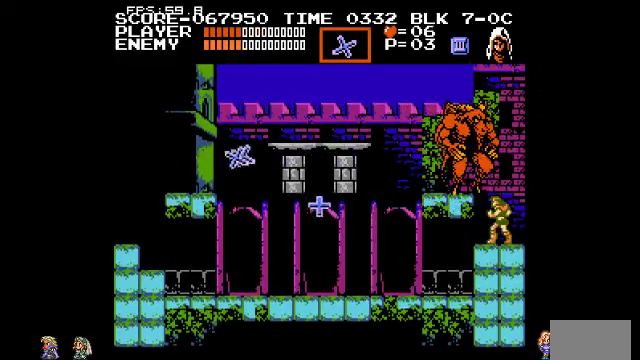
{"buttons": [], "events": []}
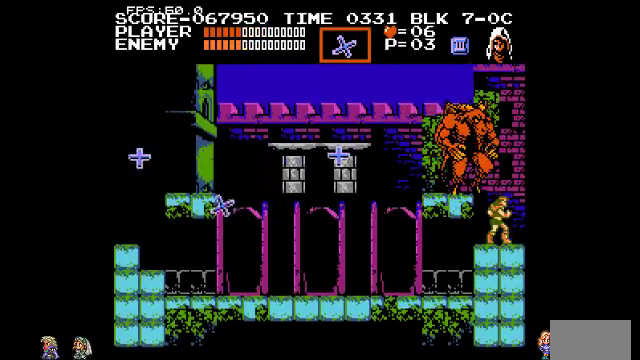
{"buttons": [], "events": []}
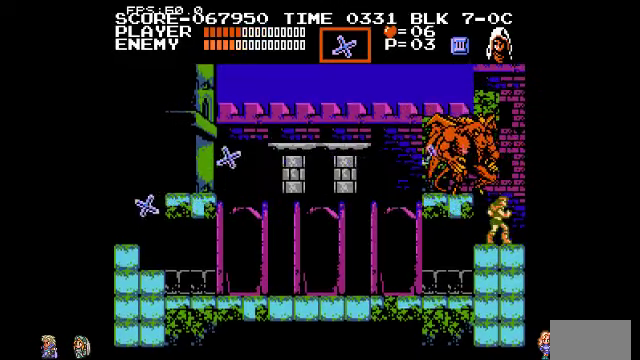
{"buttons": ["CIRCLE"], "events": [[500, "CIRCLE", "down"]]}
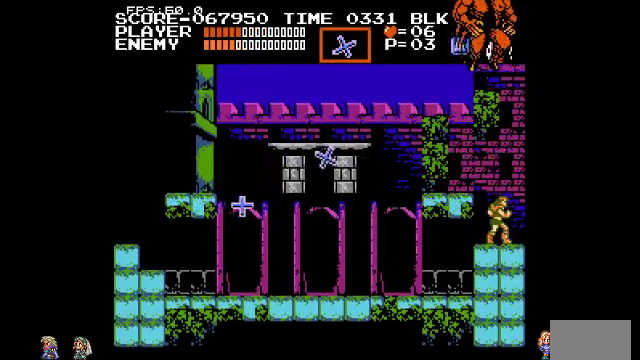
{"buttons": [], "events": [[200, "TRIANGLE", "down"], [300, "TRIANGLE", "up"], [400, "TRIANGLE", "down"], [500, "CIRCLE", "up"], [500, "TRIANGLE", "up"]]}
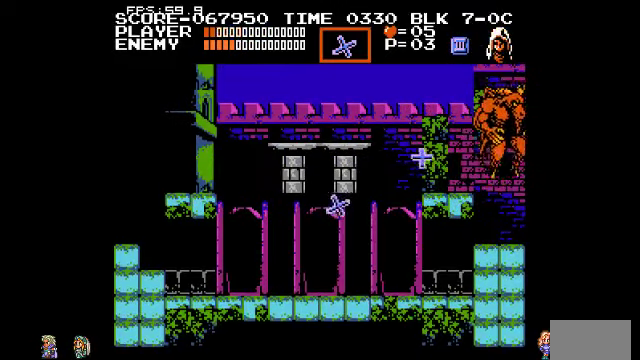
{"buttons": ["TRIANGLE"], "events": [[100, "TRIANGLE", "down"], [167, "TRIANGLE", "up"], [200, "TRIANGLE", "down"], [300, "TRIANGLE", "up"], [367, "TRIANGLE", "down"]]}
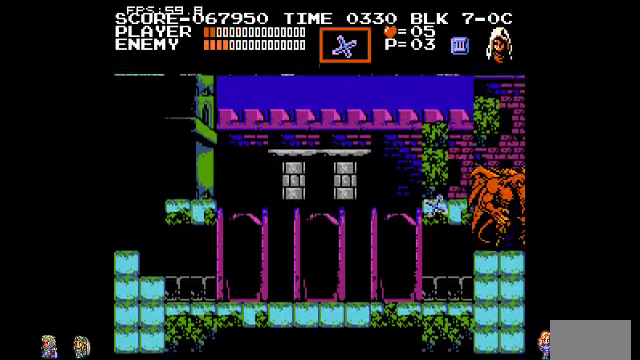
{"buttons": [], "events": [[67, "TRIANGLE", "up"], [167, "TRIANGLE", "down"], [200, "TRIANGLE", "up"], [267, "TRIANGLE", "down"], [367, "TRIANGLE", "up"], [434, "TRIANGLE", "down"], [500, "TRIANGLE", "up"]]}
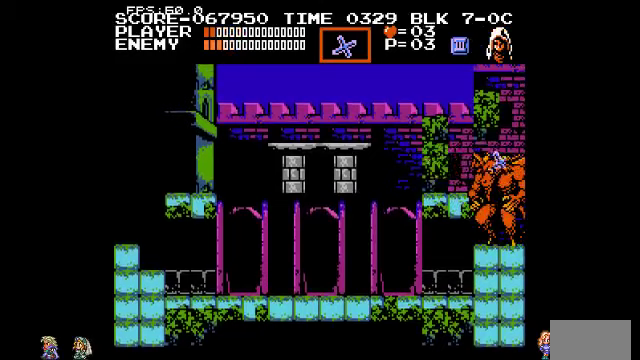
{"buttons": ["TRIANGLE"], "events": [[100, "TRIANGLE", "down"], [133, "TRIANGLE", "up"], [200, "TRIANGLE", "down"], [300, "TRIANGLE", "up"], [333, "TRIANGLE", "down"], [433, "TRIANGLE", "up"], [500, "TRIANGLE", "down"]]}
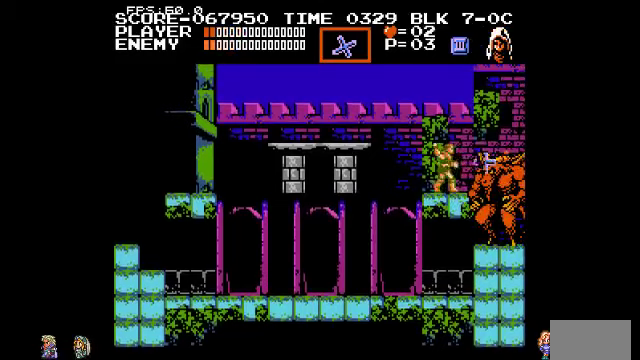
{"buttons": [], "events": [[200, "TRIANGLE", "up"], [233, "TRIANGLE", "down"], [333, "TRIANGLE", "up"], [400, "TRIANGLE", "down"], [500, "TRIANGLE", "up"]]}
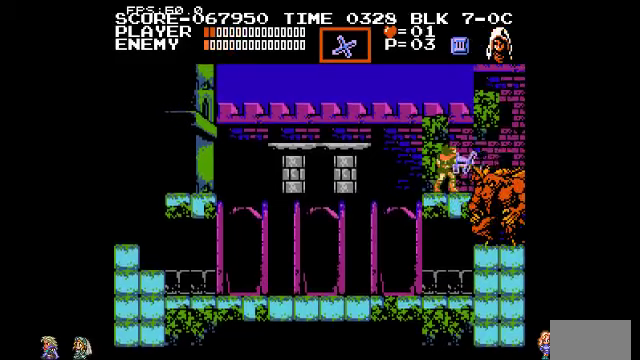
{"buttons": [], "events": [[67, "TRIANGLE", "down"], [167, "TRIANGLE", "up"], [200, "TRIANGLE", "down"], [400, "TRIANGLE", "up"]]}
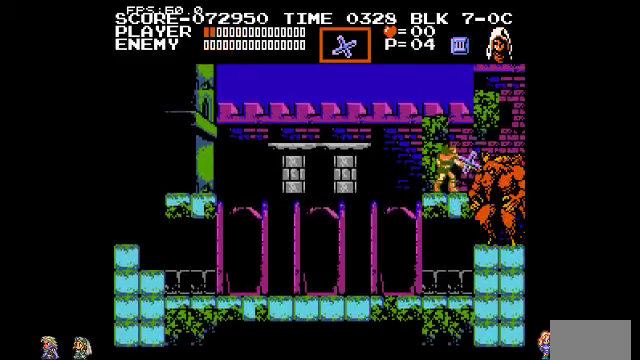
{"buttons": [], "events": [[300, "CIRCLE", "down"], [467, "CIRCLE", "up"]]}
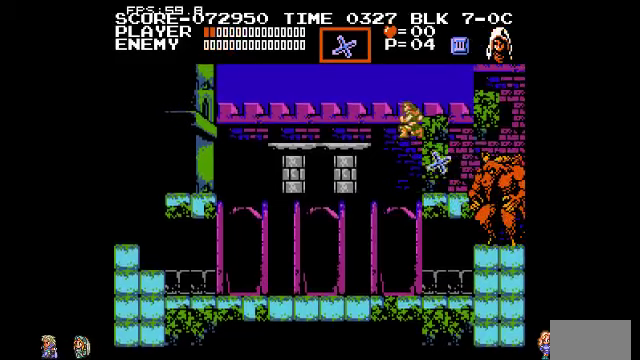
{"buttons": [], "events": [[367, "TRIANGLE", "down"], [433, "TRIANGLE", "up"]]}